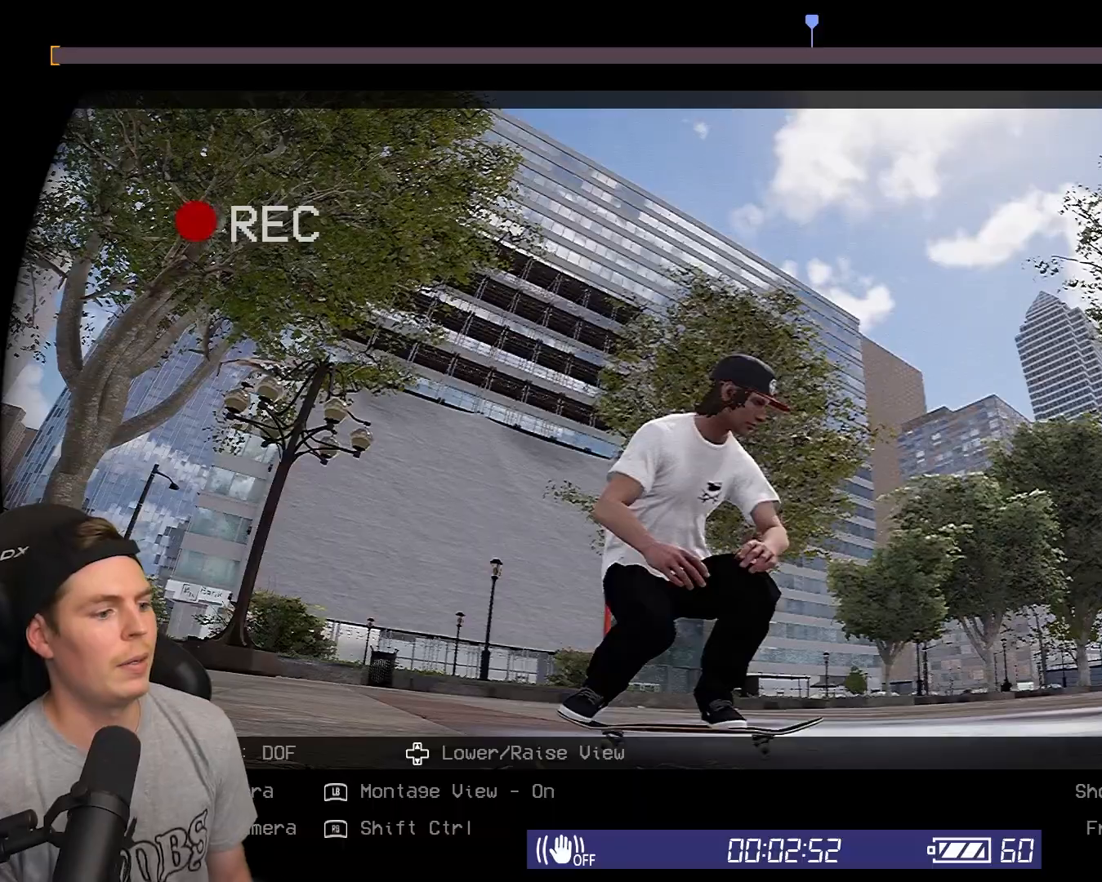
Gameplay with a controller (Xbox layout); each line is a JSON object with the inputs held at the frame after it. "events" lists button and stick changes between this image and that frame as [ms after this image, input, new state], when the widget could be followed in between.
{"buttons": [], "left_stick": "center", "right_stick": "center", "events": []}
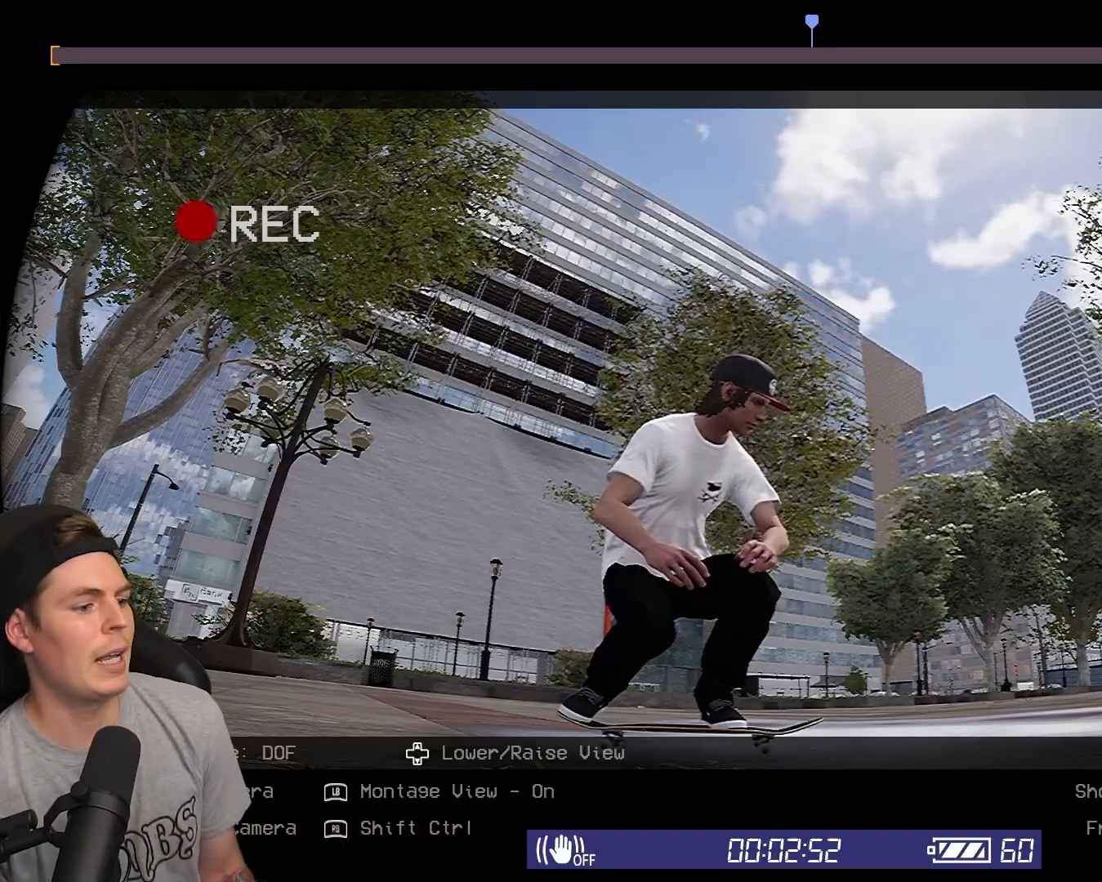
{"buttons": [], "left_stick": "center", "right_stick": "center", "events": [[133, "DPAD_RIGHT", "down"], [267, "DPAD_RIGHT", "up"]]}
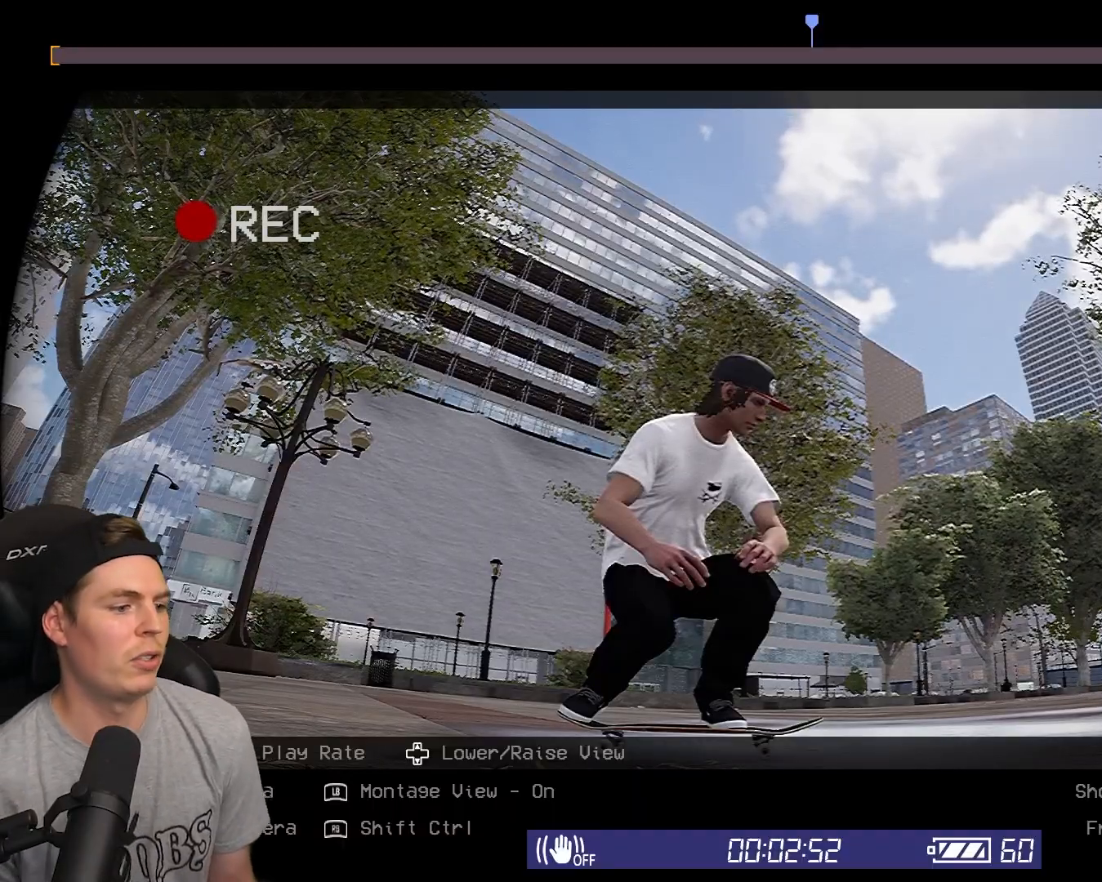
{"buttons": [], "left_stick": "center", "right_stick": "center", "events": []}
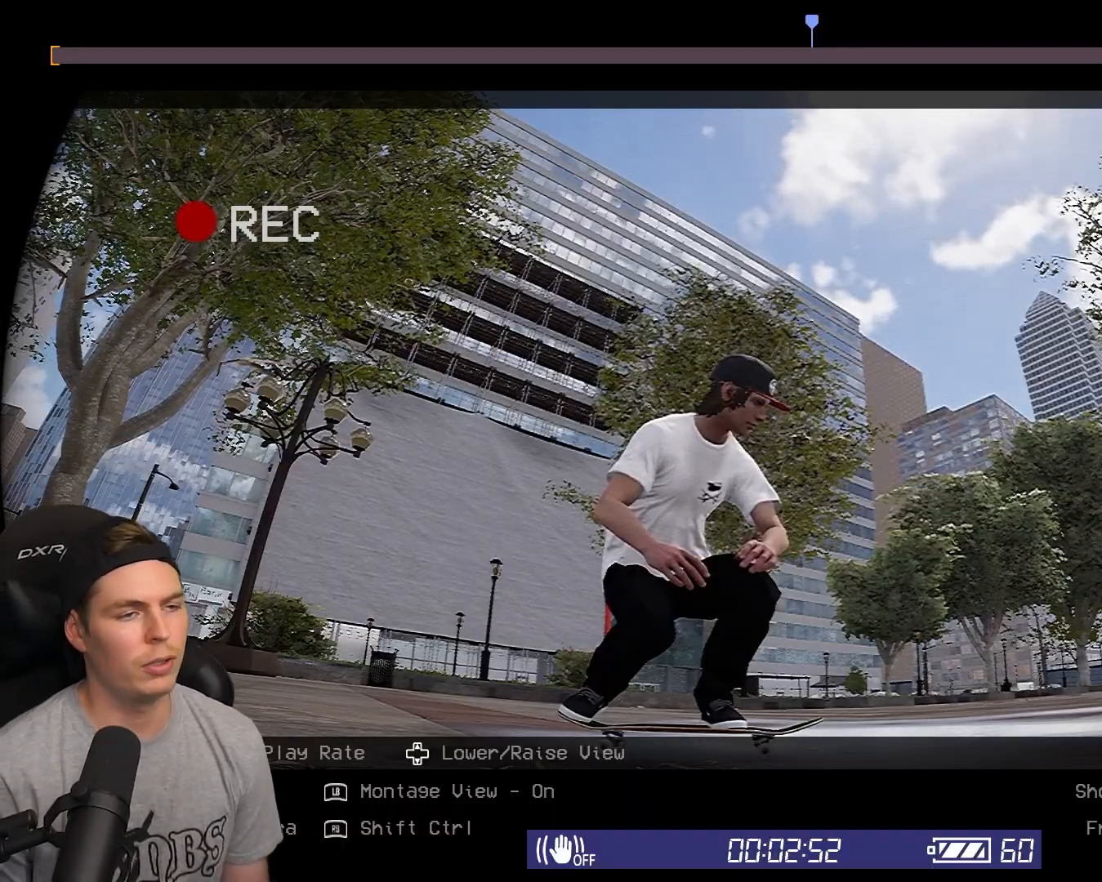
{"buttons": [], "left_stick": "center", "right_stick": "center", "events": []}
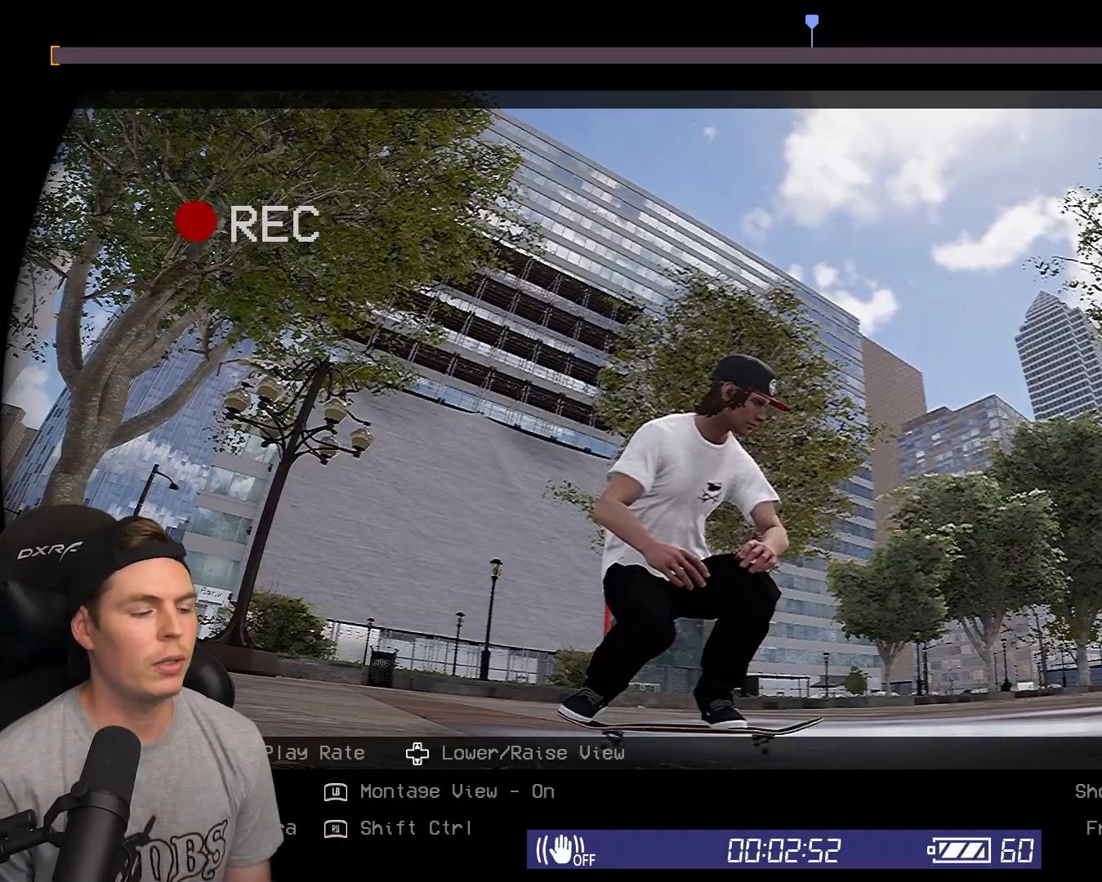
{"buttons": [], "left_stick": "center", "right_stick": "center", "events": []}
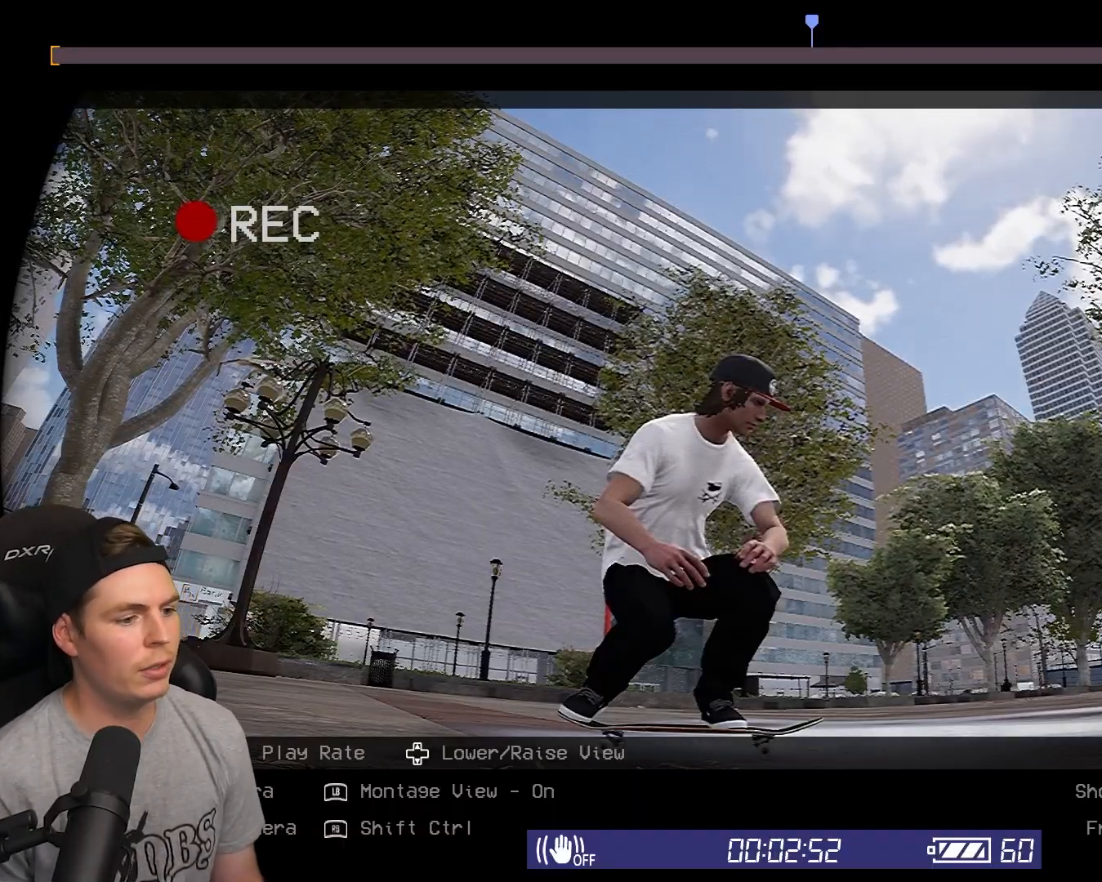
{"buttons": ["R1"], "left_stick": "center", "right_stick": "center", "events": [[33, "R1", "down"]]}
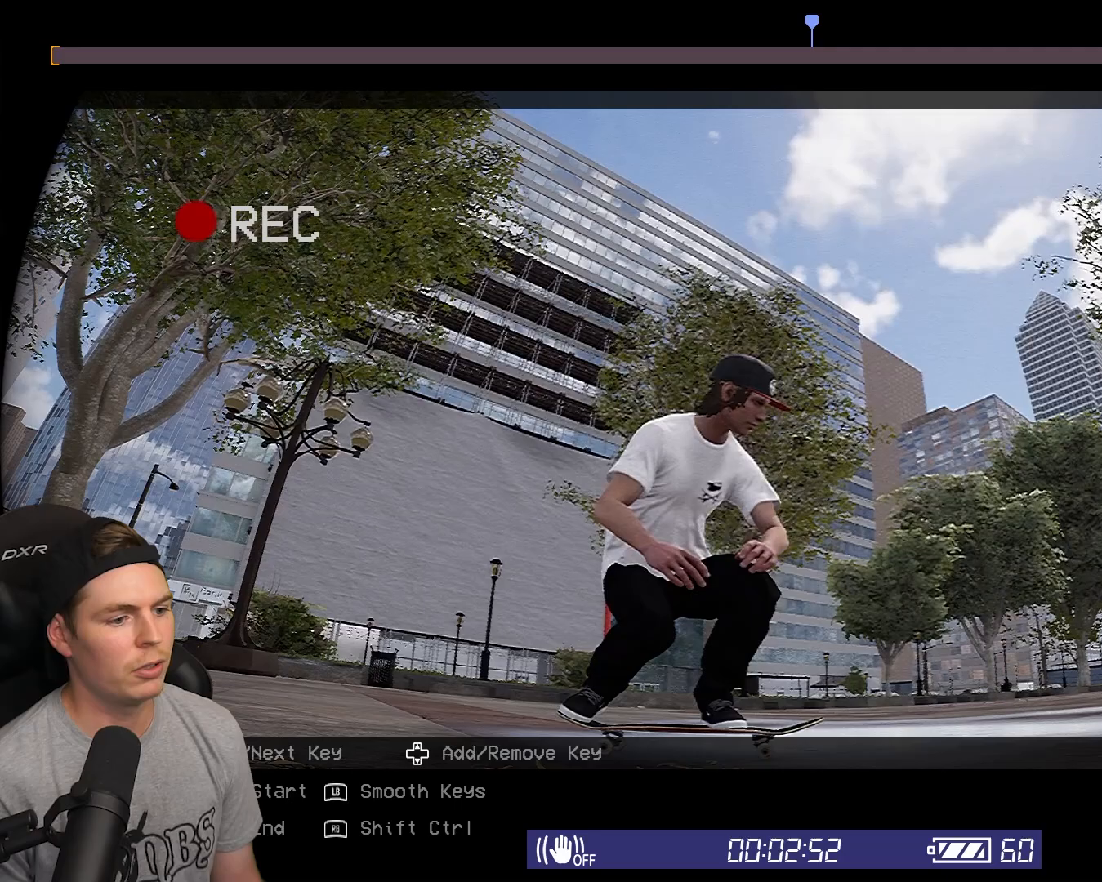
{"buttons": ["R1", "DPAD_DOWN"], "left_stick": "center", "right_stick": "center", "events": [[500, "DPAD_DOWN", "down"]]}
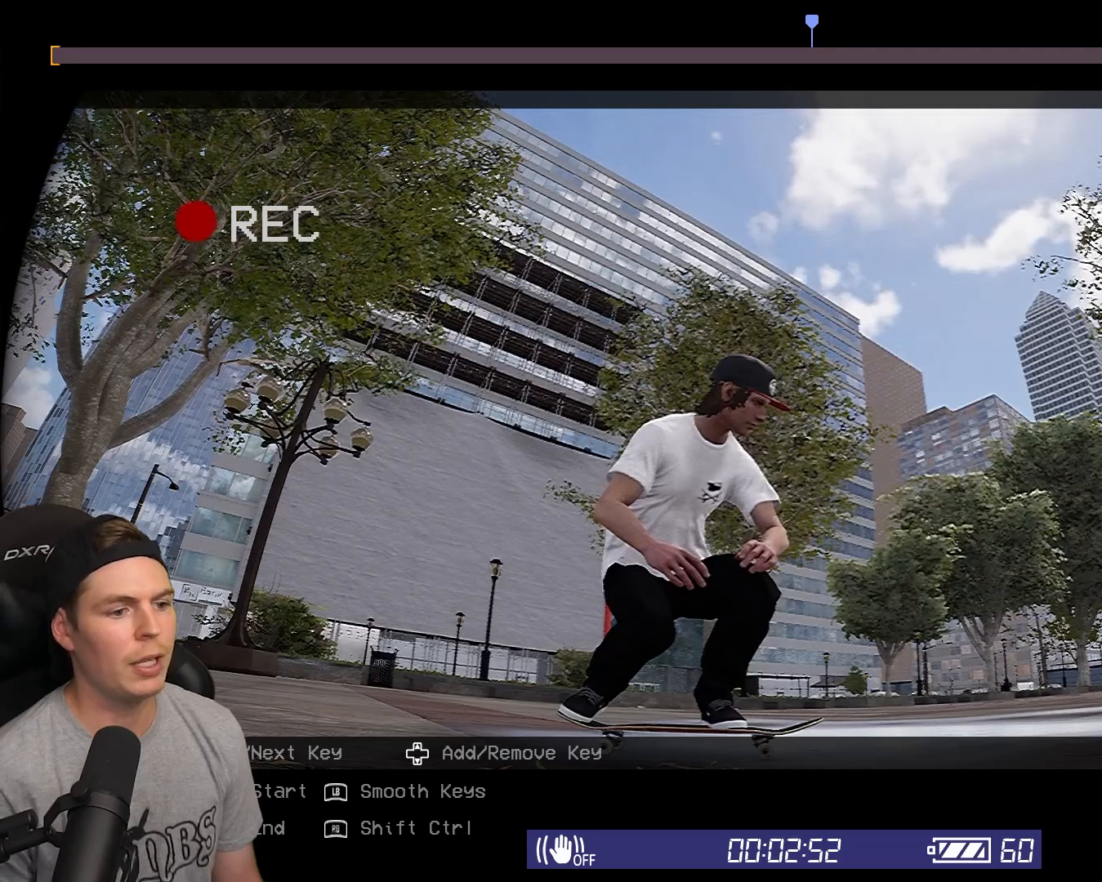
{"buttons": ["R1"], "left_stick": "center", "right_stick": "center", "events": [[133, "DPAD_DOWN", "up"]]}
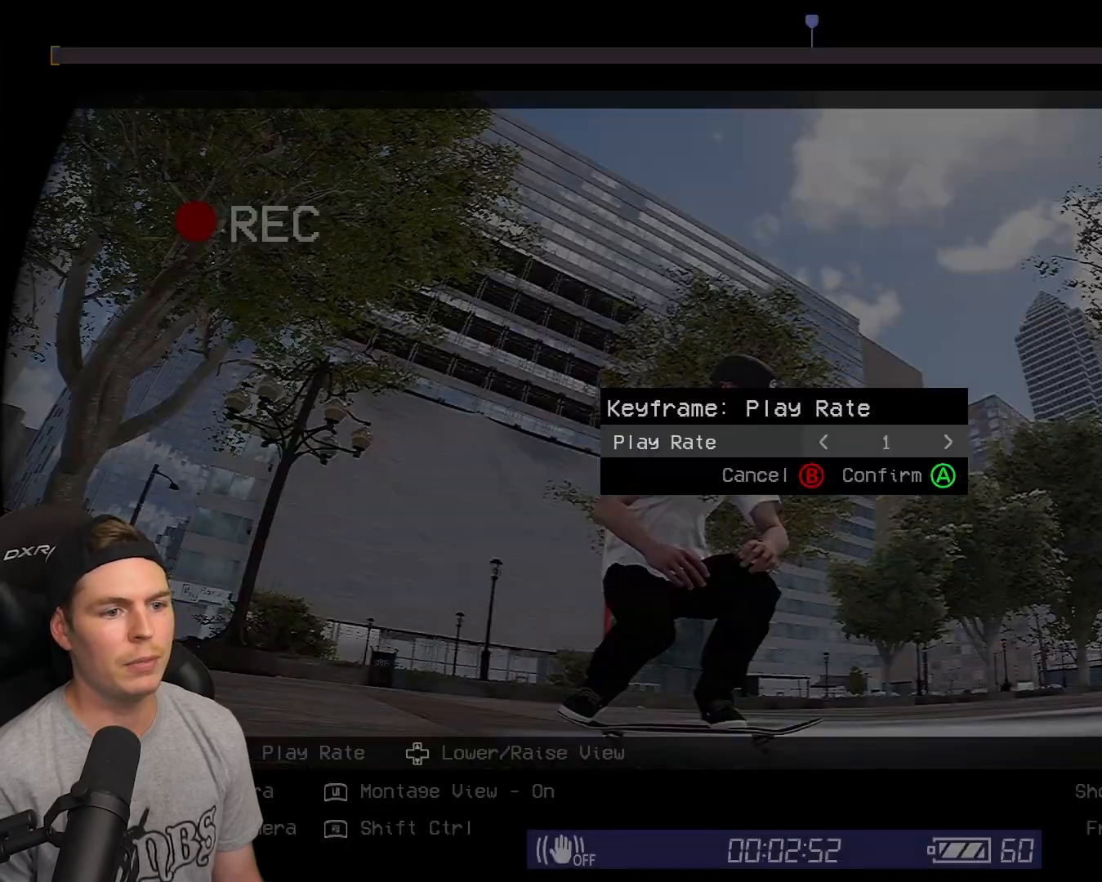
{"buttons": [], "left_stick": "center", "right_stick": "center", "events": [[167, "R1", "up"], [350, "A", "down"], [450, "A", "up"]]}
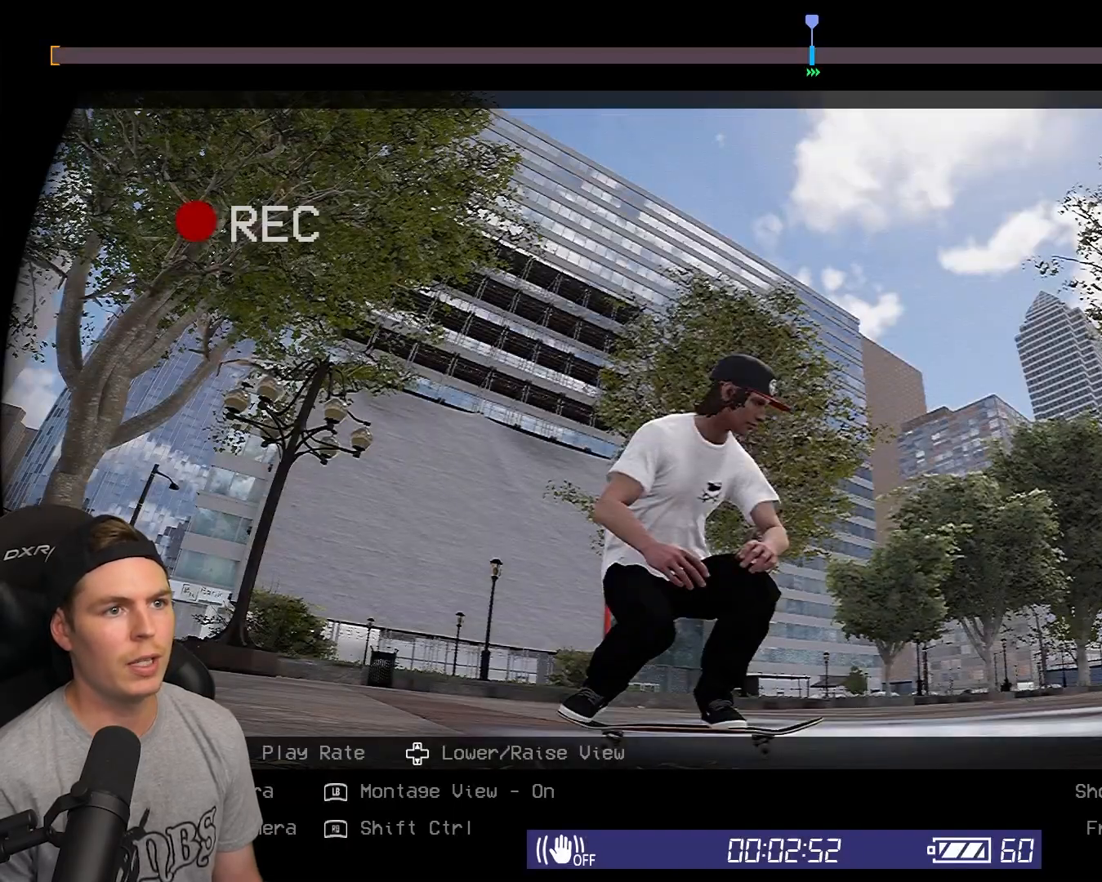
{"buttons": [], "left_stick": "center", "right_stick": "center", "events": []}
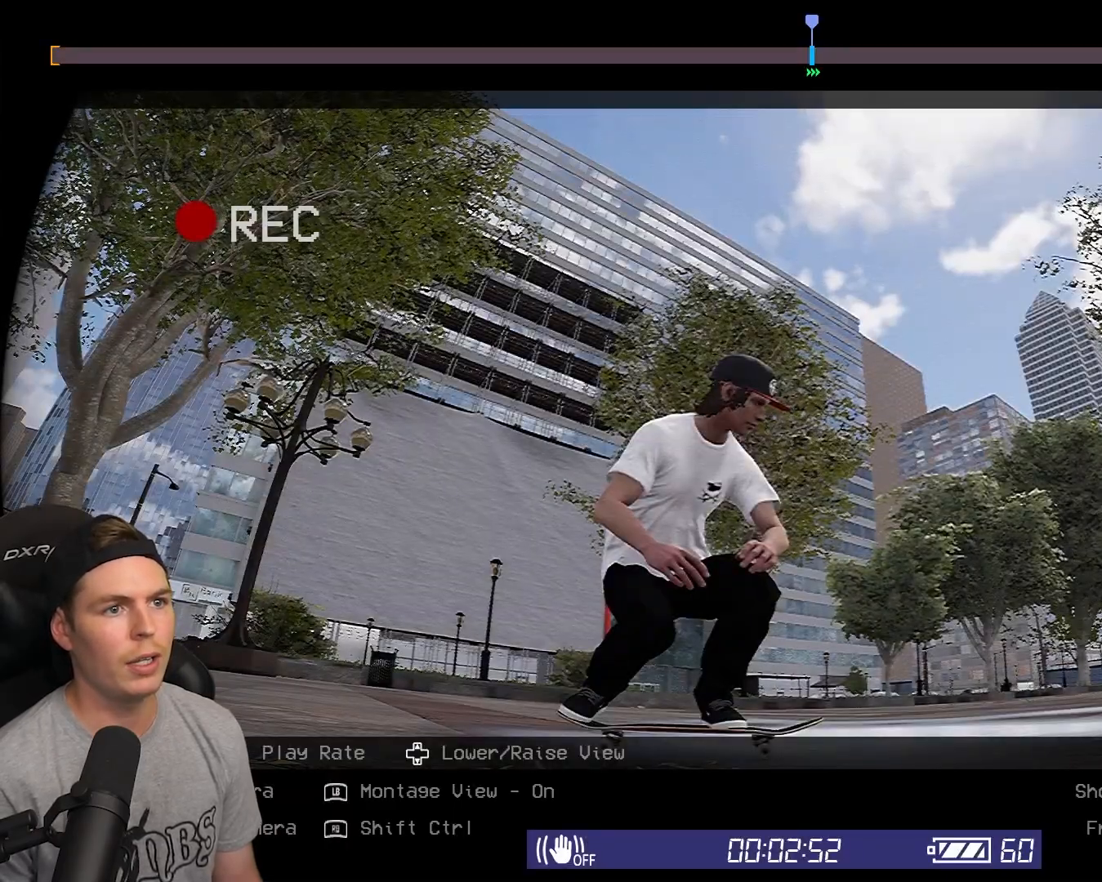
{"buttons": ["R2"], "left_stick": "center", "right_stick": "center", "events": [[183, "R2", "down"]]}
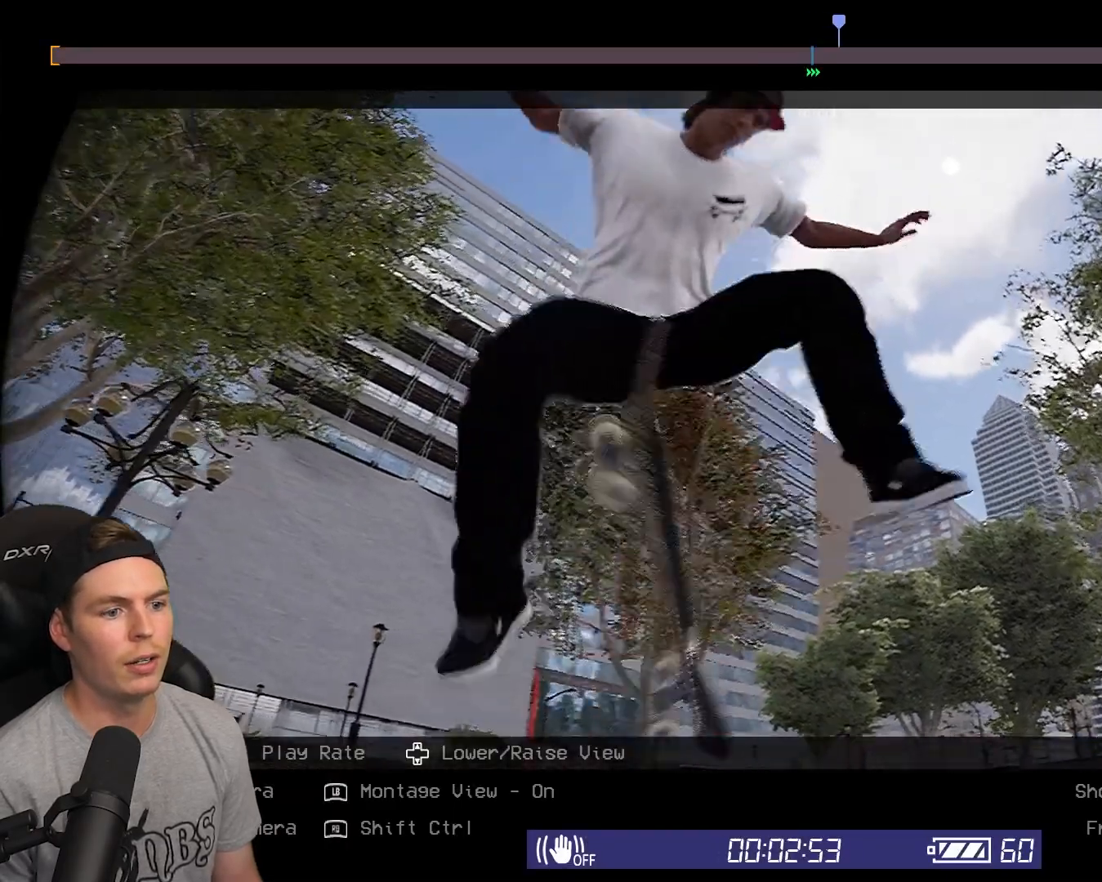
{"buttons": [], "left_stick": "center", "right_stick": "center", "events": [[17, "R1", "down"], [17, "R2", "up"], [183, "DPAD_DOWN", "down"], [350, "DPAD_DOWN", "up"], [383, "R1", "up"]]}
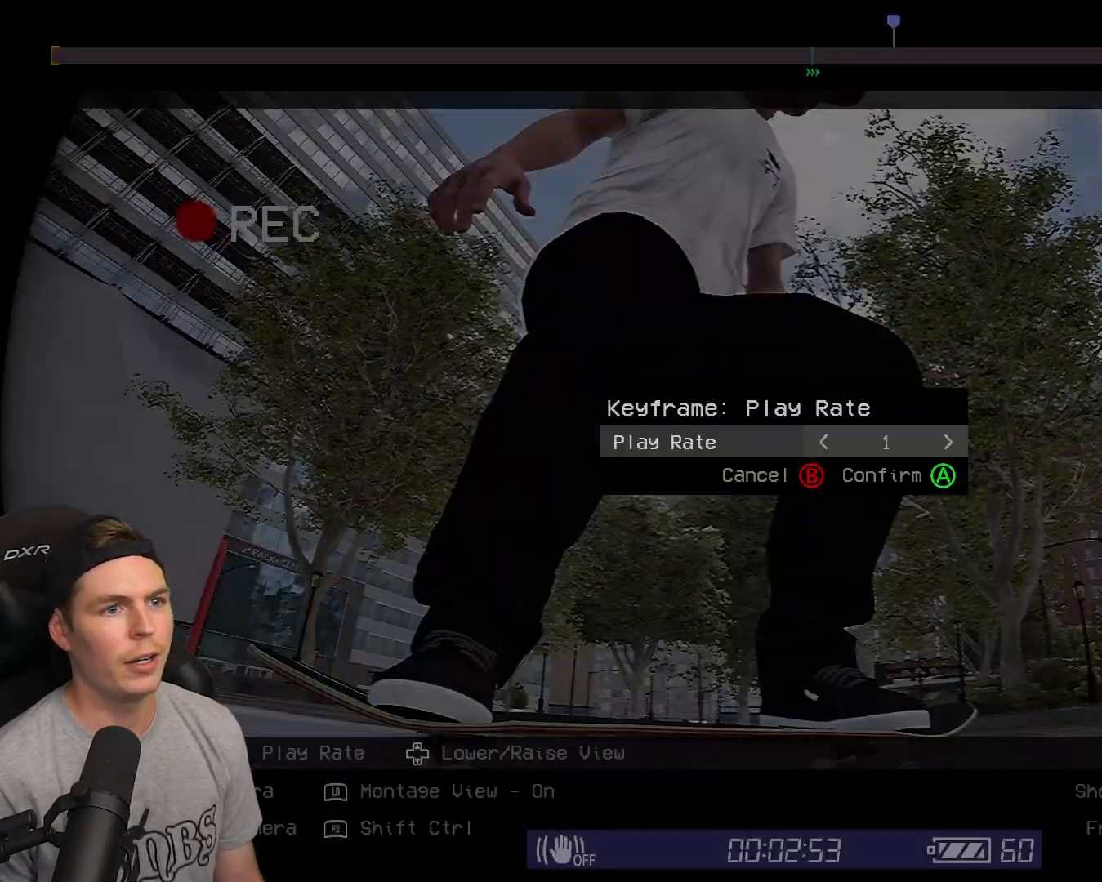
{"buttons": [], "left_stick": "center", "right_stick": "center", "events": [[433, "L2", "down"], [467, "L2", "up"]]}
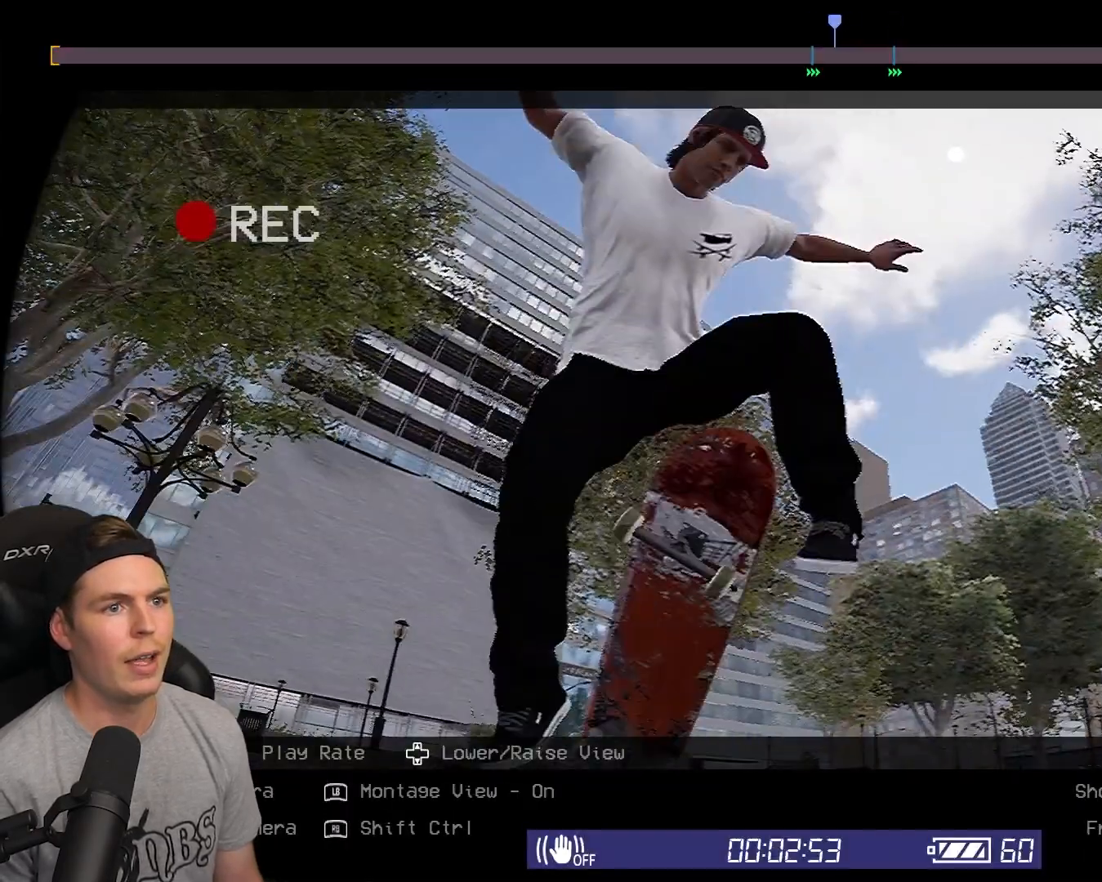
{"buttons": [], "left_stick": "center", "right_stick": "center", "events": [[233, "R2", "down"], [333, "R2", "up"]]}
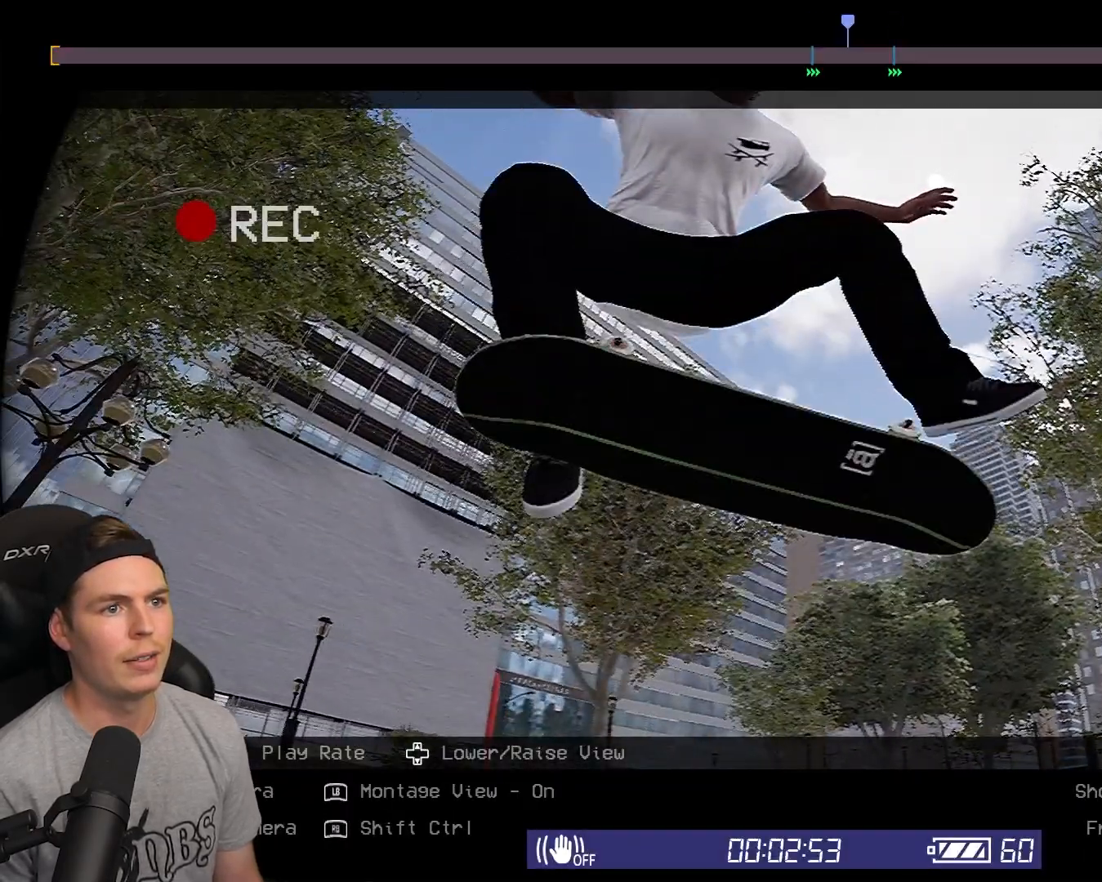
{"buttons": [], "left_stick": "center", "right_stick": "center", "events": [[250, "R2", "down"], [317, "R2", "up"]]}
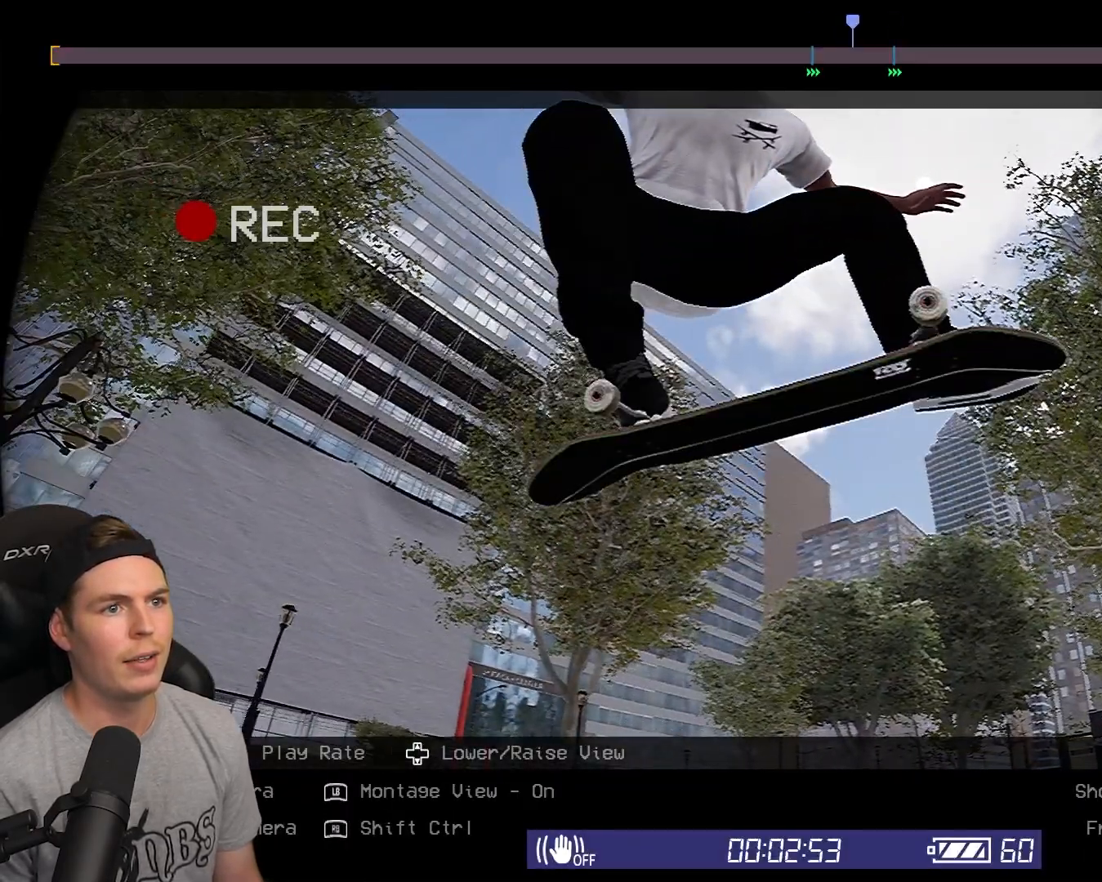
{"buttons": [], "left_stick": "center", "right_stick": "center", "events": []}
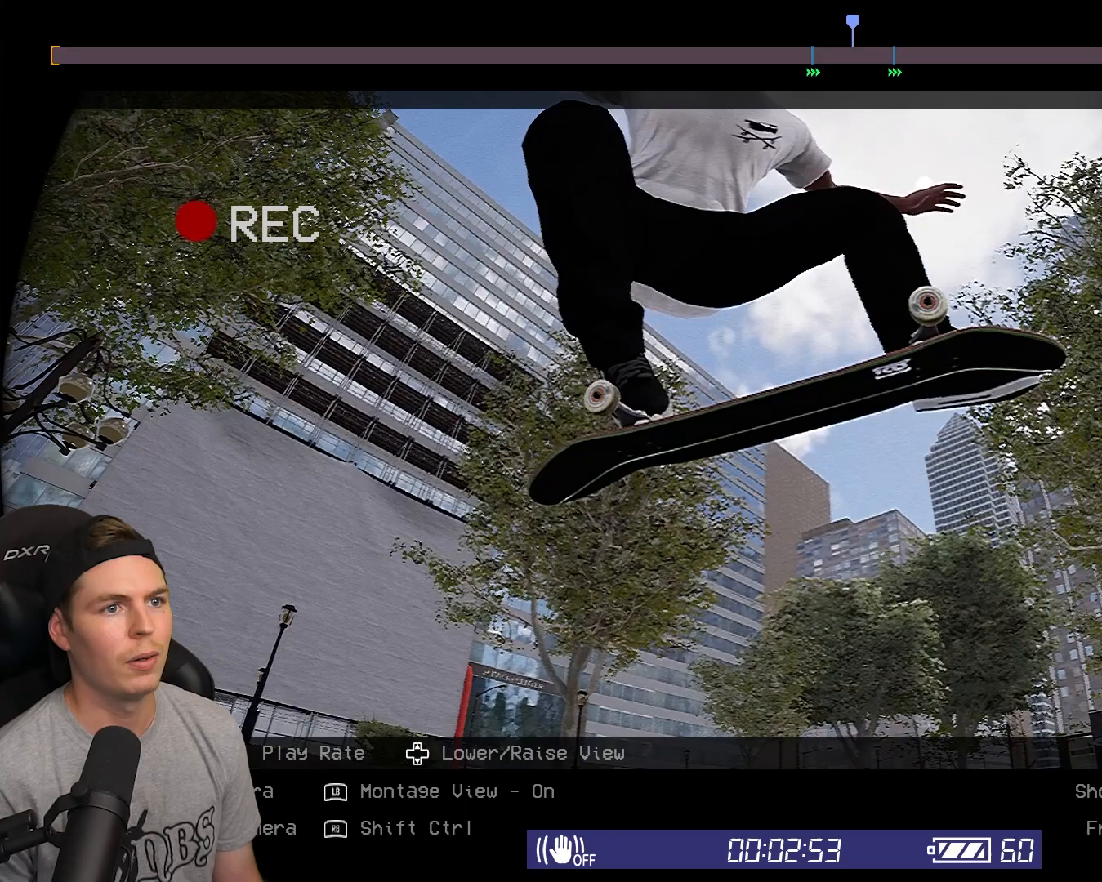
{"buttons": ["R1"], "left_stick": "center", "right_stick": "center", "events": [[367, "R1", "down"]]}
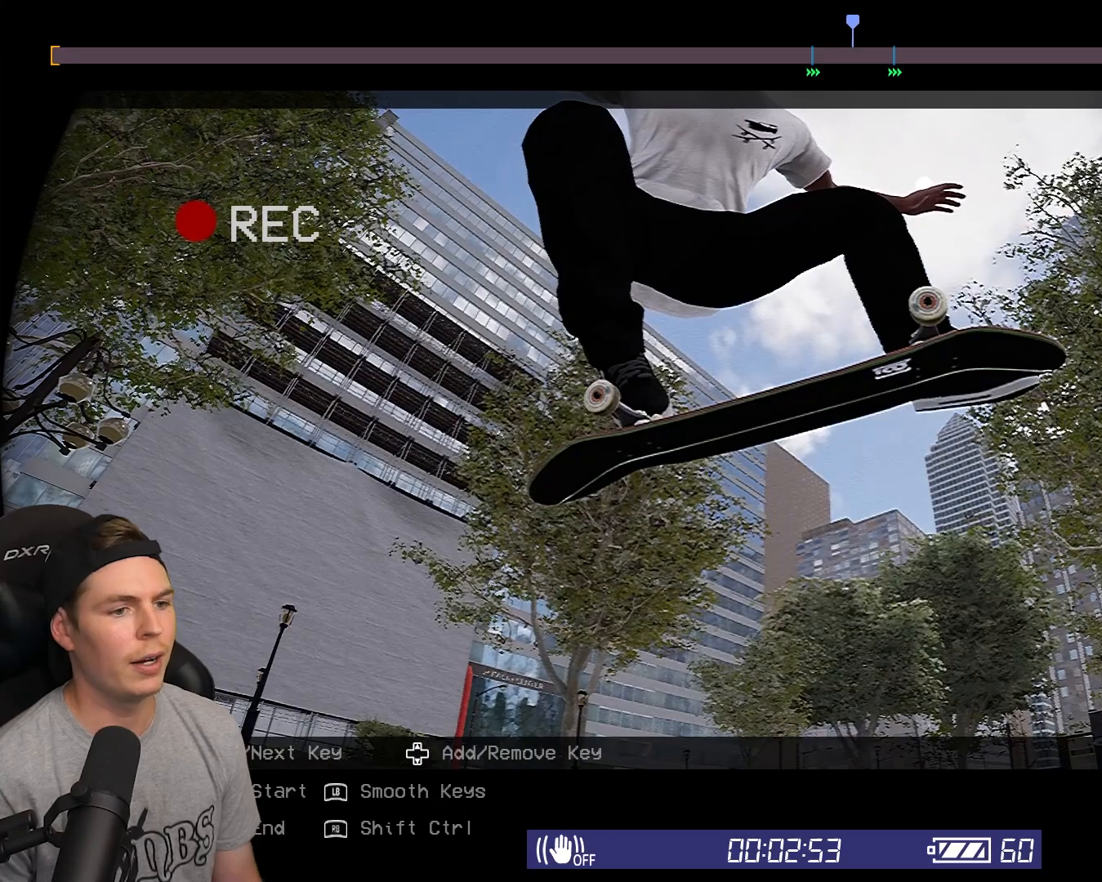
{"buttons": ["DPAD_LEFT"], "left_stick": "center", "right_stick": "center", "events": [[83, "DPAD_DOWN", "down"], [183, "DPAD_DOWN", "up"], [183, "DPAD_LEFT", "down"], [183, "R1", "up"]]}
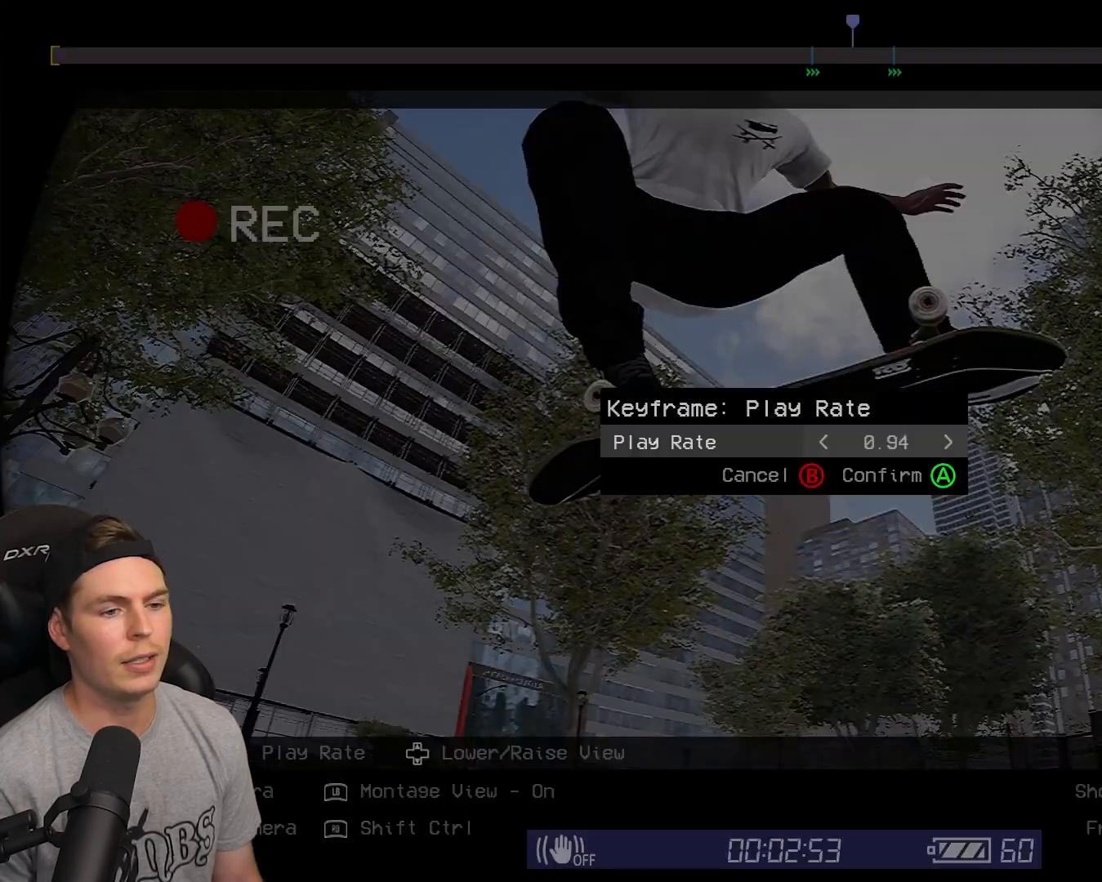
{"buttons": ["DPAD_LEFT"], "left_stick": "center", "right_stick": "center", "events": []}
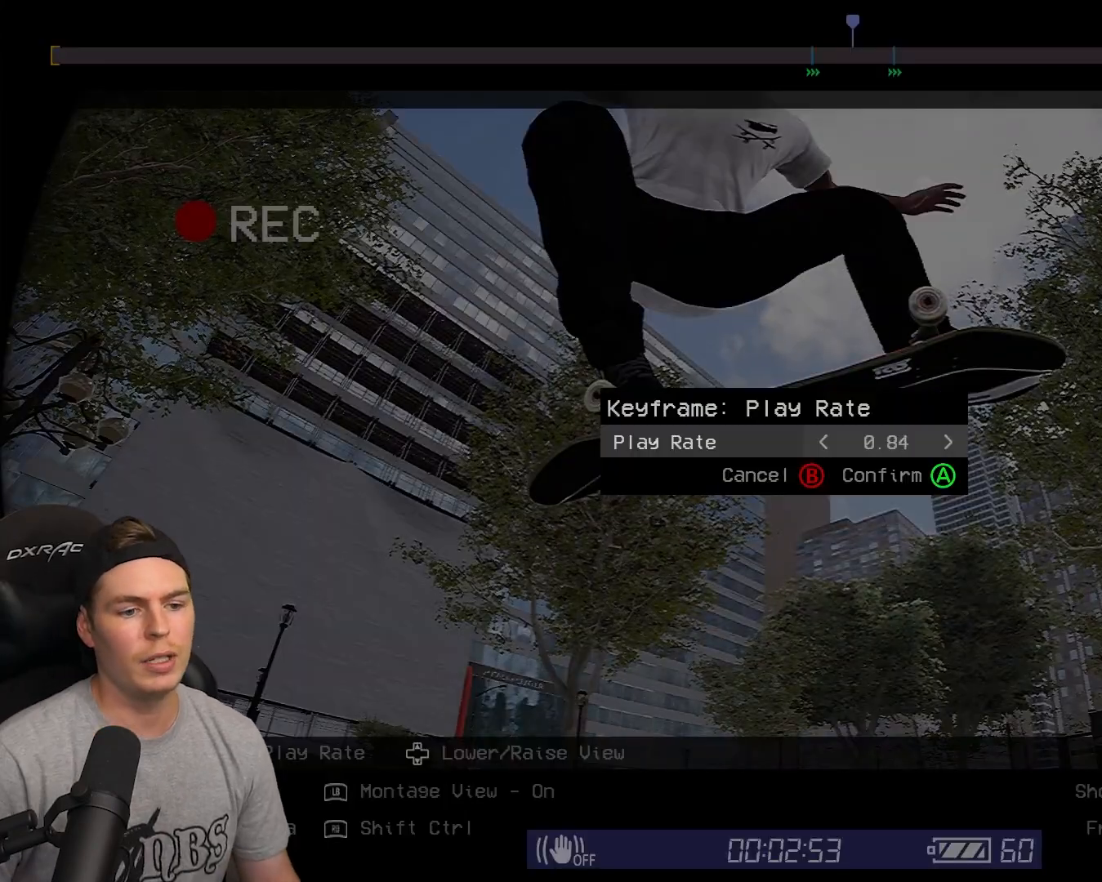
{"buttons": ["DPAD_LEFT"], "left_stick": "center", "right_stick": "center", "events": []}